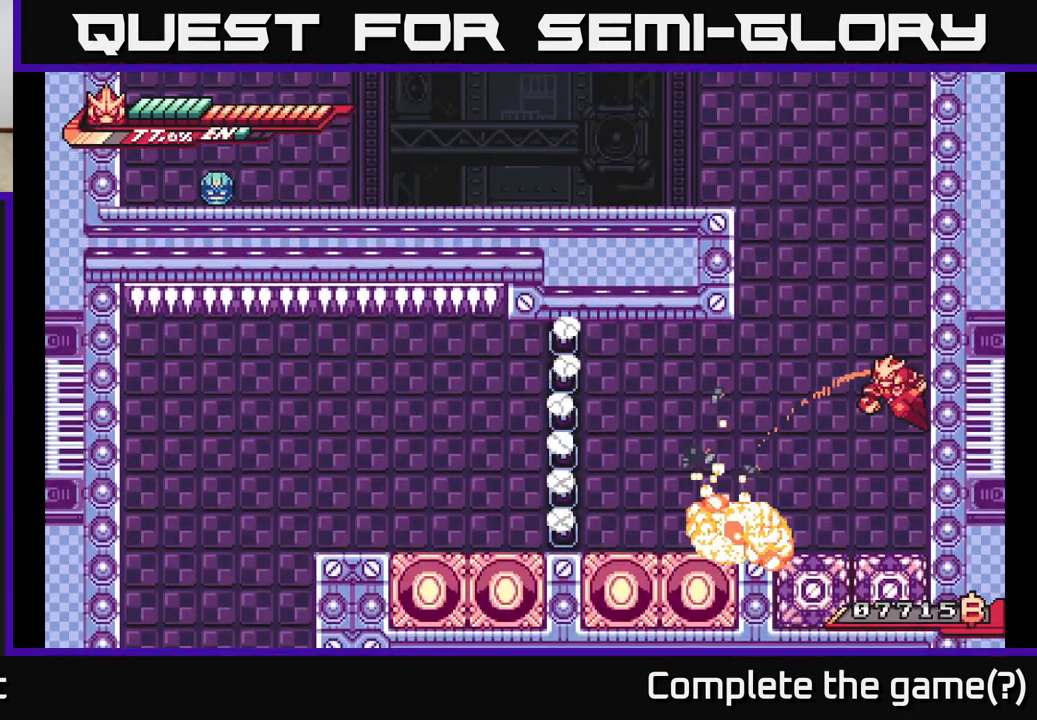
Gameplay with a controller (Xbox layout); each line is a JSON object with the inputs held at the frame after it. "events" lists button and stick changes between this image and that frame as [ms after this image, input, new state], when the widget could be followed in between.
{"buttons": ["A", "L2"], "left_stick": "left", "right_stick": "center", "events": [[17, "A", "down"], [17, "left_stick", "left"], [383, "A", "up"], [417, "A", "down"]]}
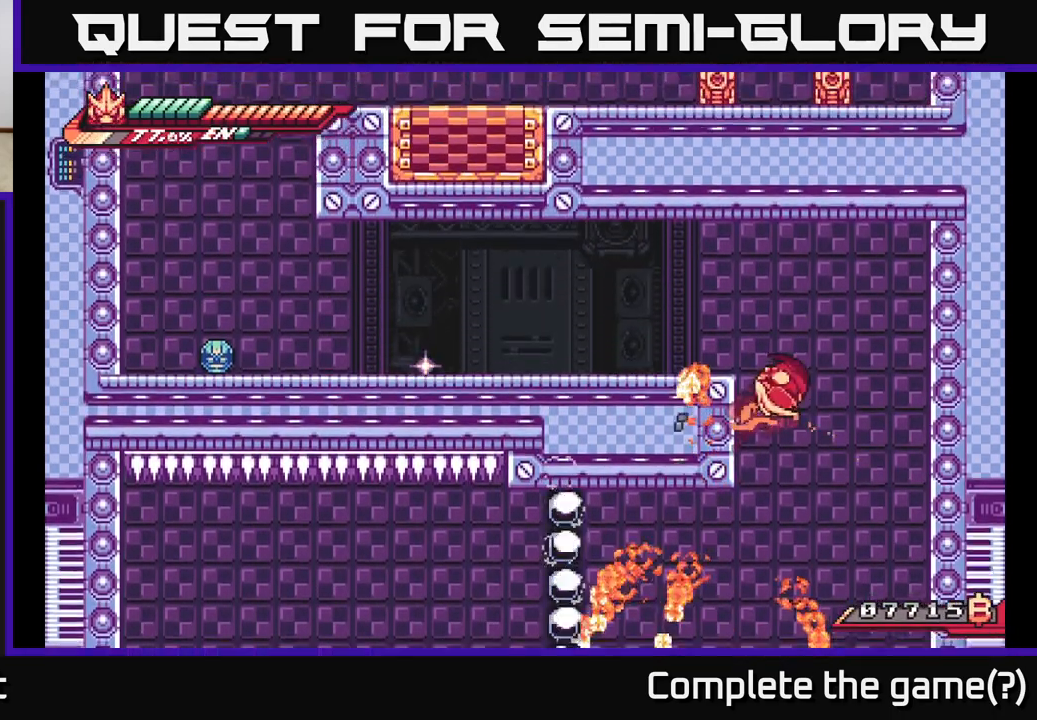
{"buttons": ["L2"], "left_stick": "left", "right_stick": "center", "events": [[167, "L2", "up"], [333, "A", "up"], [333, "L2", "down"]]}
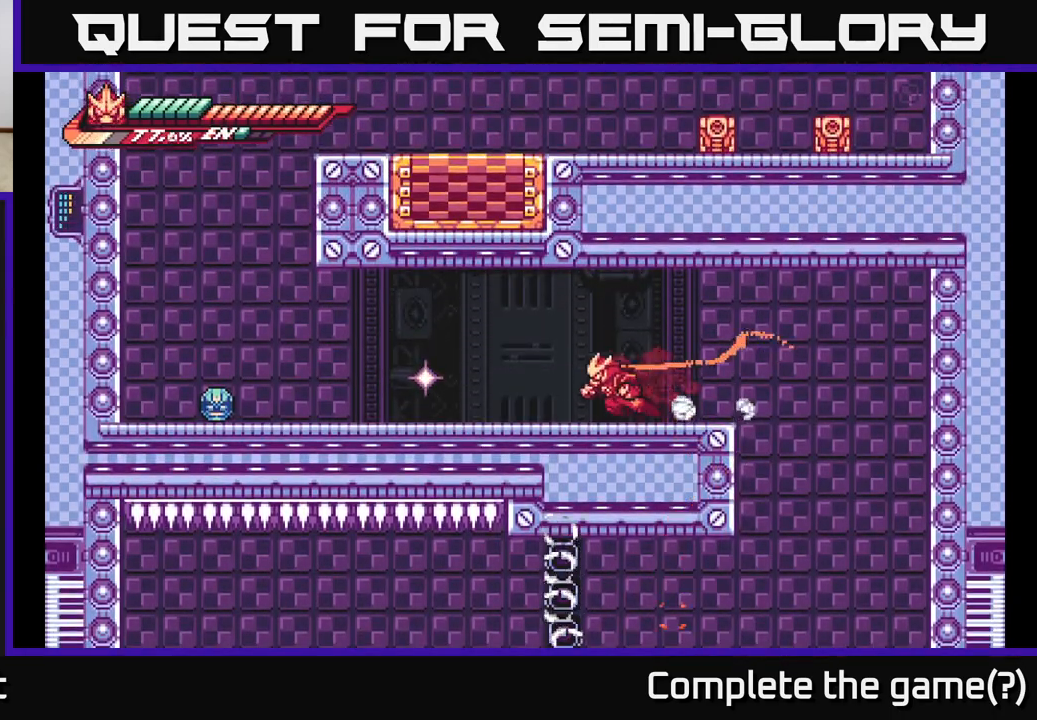
{"buttons": ["L2"], "left_stick": "left", "right_stick": "center", "events": []}
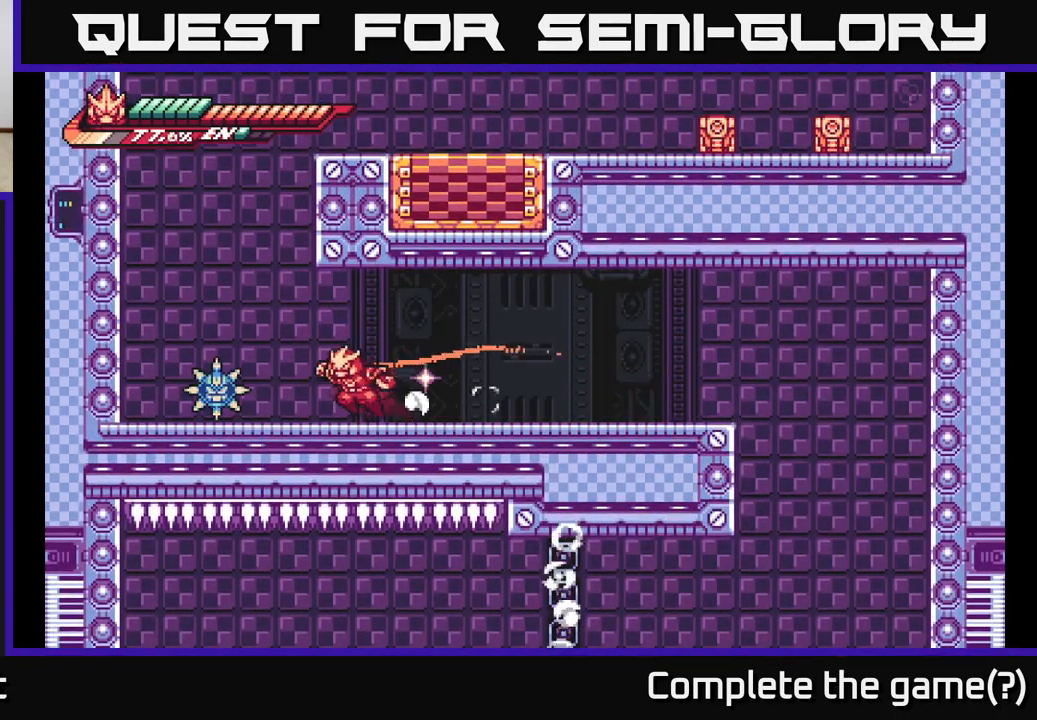
{"buttons": ["X"], "left_stick": "center", "right_stick": "center", "events": [[33, "X", "down"], [133, "X", "up"], [167, "L2", "up"], [200, "X", "down"], [200, "left_stick", "center"], [317, "X", "up"], [450, "X", "down"]]}
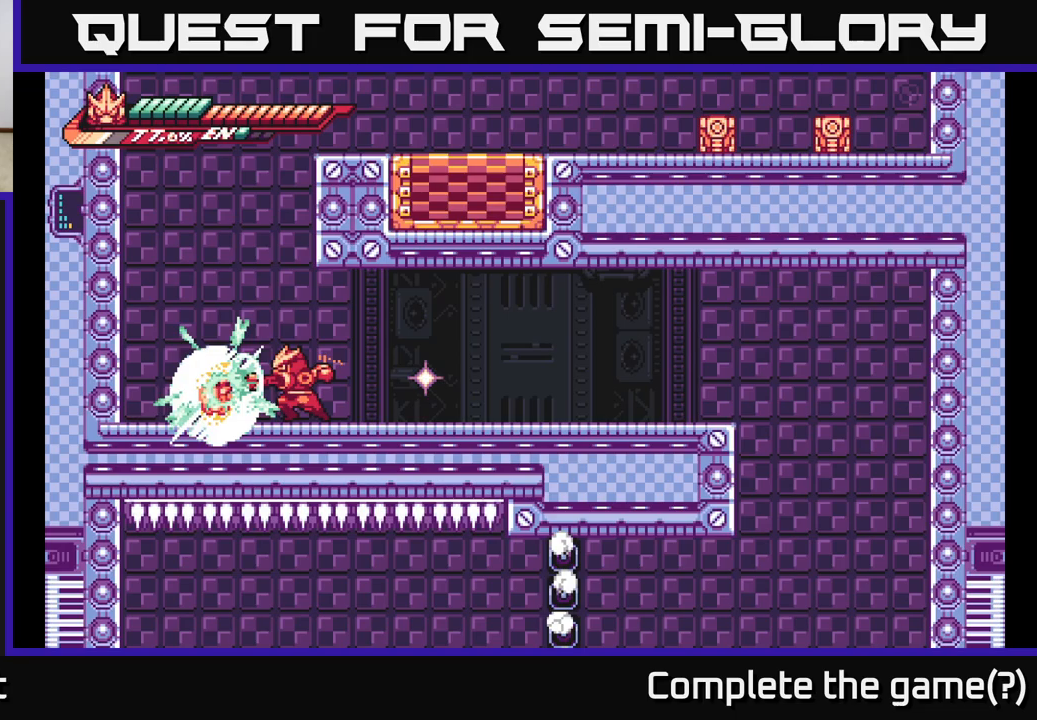
{"buttons": [], "left_stick": "center", "right_stick": "center", "events": [[67, "X", "up"], [183, "X", "down"], [300, "X", "up"]]}
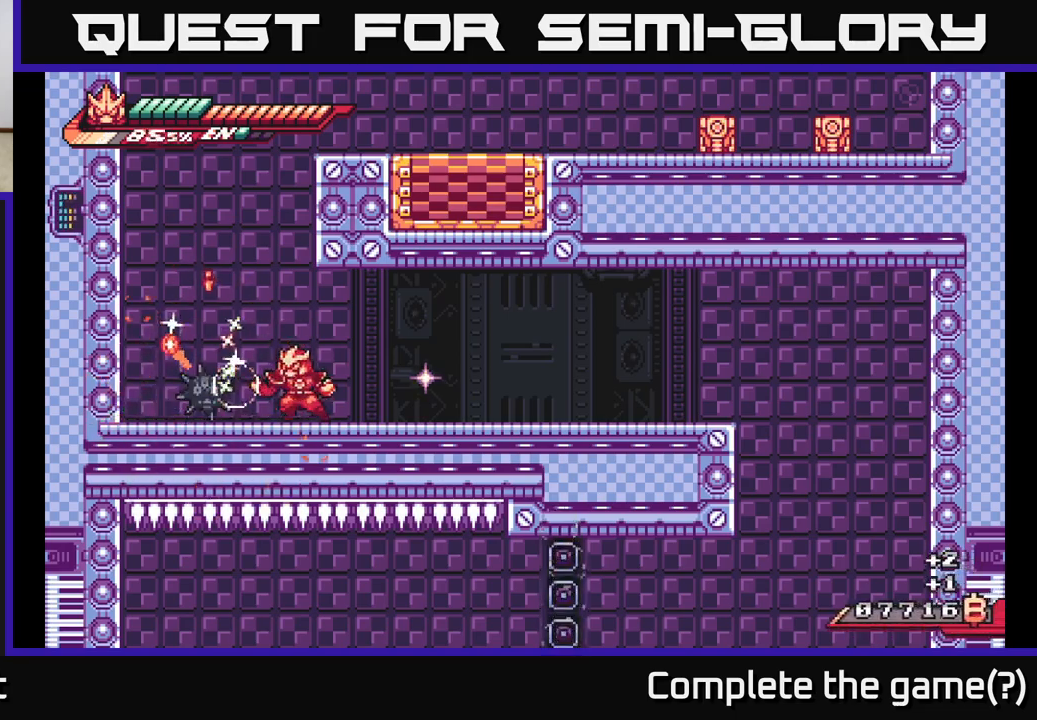
{"buttons": ["A", "R2"], "left_stick": "left", "right_stick": "center", "events": [[50, "left_stick", "left"], [100, "R2", "down"], [467, "A", "down"]]}
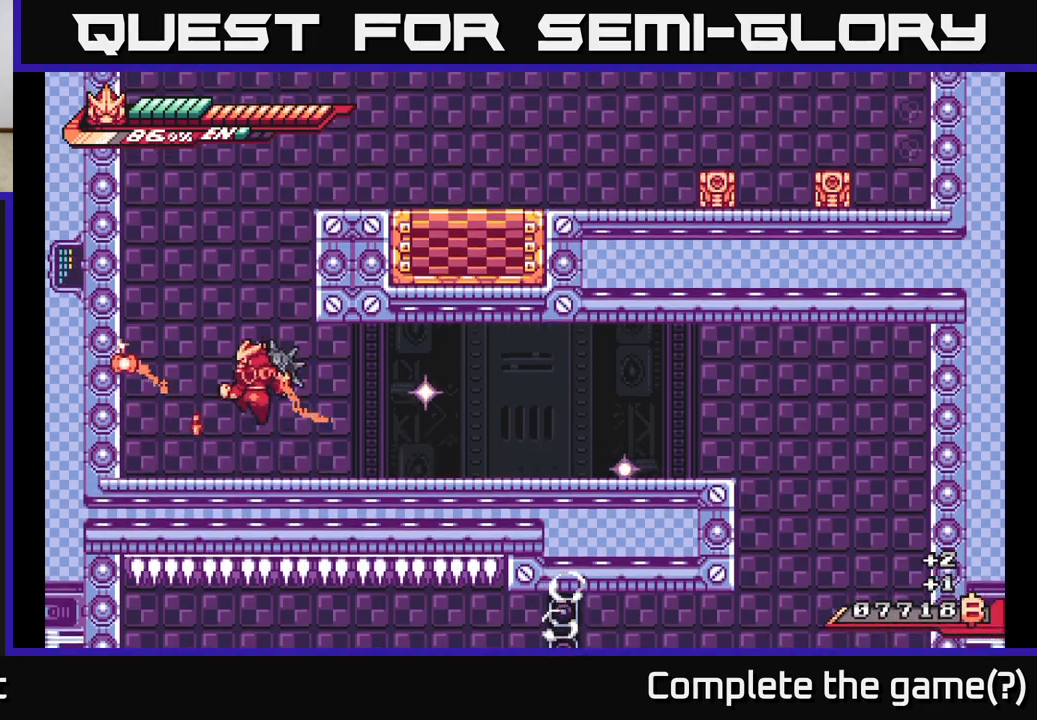
{"buttons": ["A", "L2", "R2"], "left_stick": "right", "right_stick": "center", "events": [[83, "L2", "down"], [317, "A", "up"], [417, "A", "down"], [450, "left_stick", "right"]]}
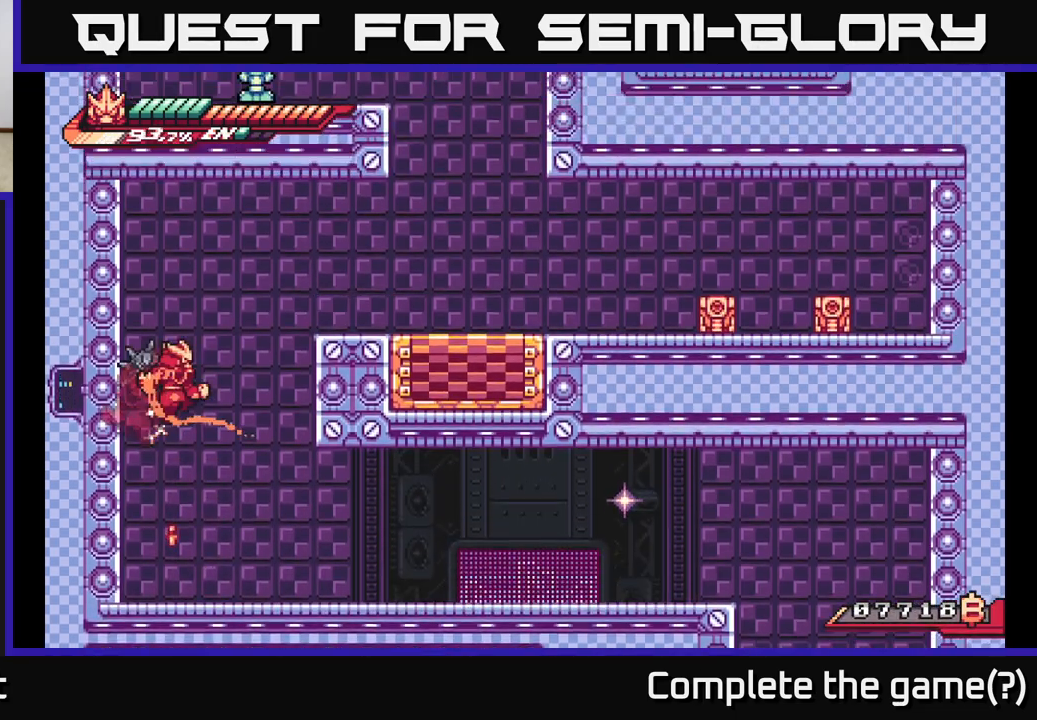
{"buttons": ["A", "L2", "R2"], "left_stick": "right", "right_stick": "center", "events": [[333, "A", "up"], [400, "A", "down"]]}
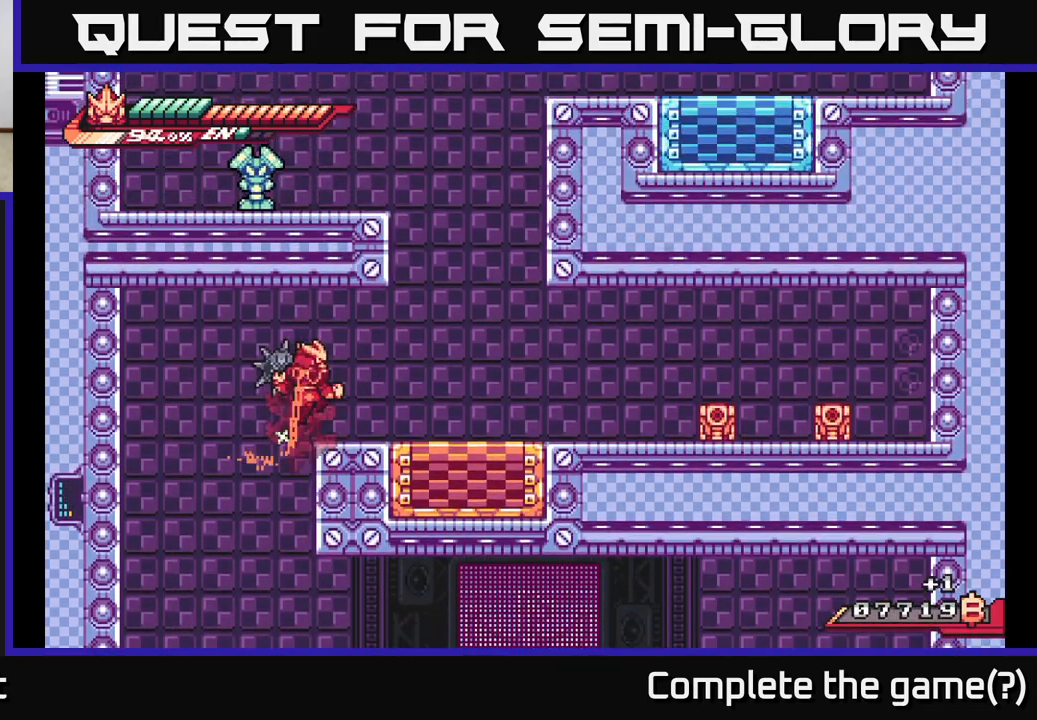
{"buttons": [], "left_stick": "left", "right_stick": "center", "events": [[100, "A", "up"], [117, "R2", "up"], [117, "X", "down"], [133, "X", "up"], [150, "L2", "up"], [217, "X", "down"], [267, "left_stick", "center"], [300, "X", "up"], [333, "left_stick", "left"]]}
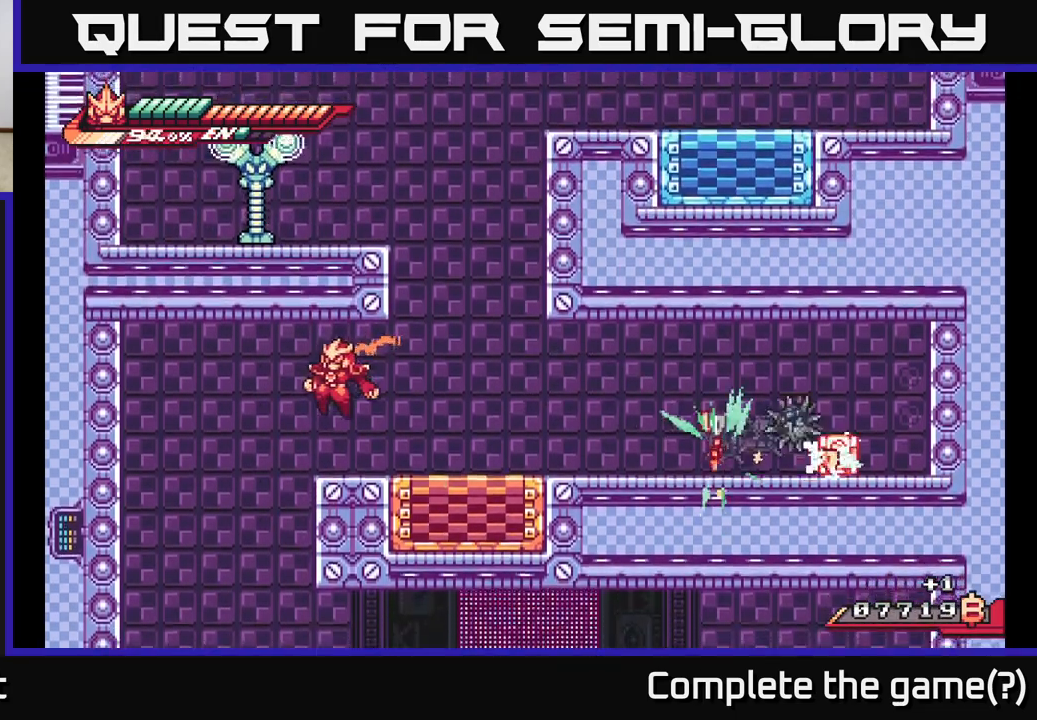
{"buttons": ["A", "L2"], "left_stick": "right", "right_stick": "center", "events": [[17, "left_stick", "center"], [150, "left_stick", "right"], [183, "L2", "down"], [317, "A", "down"]]}
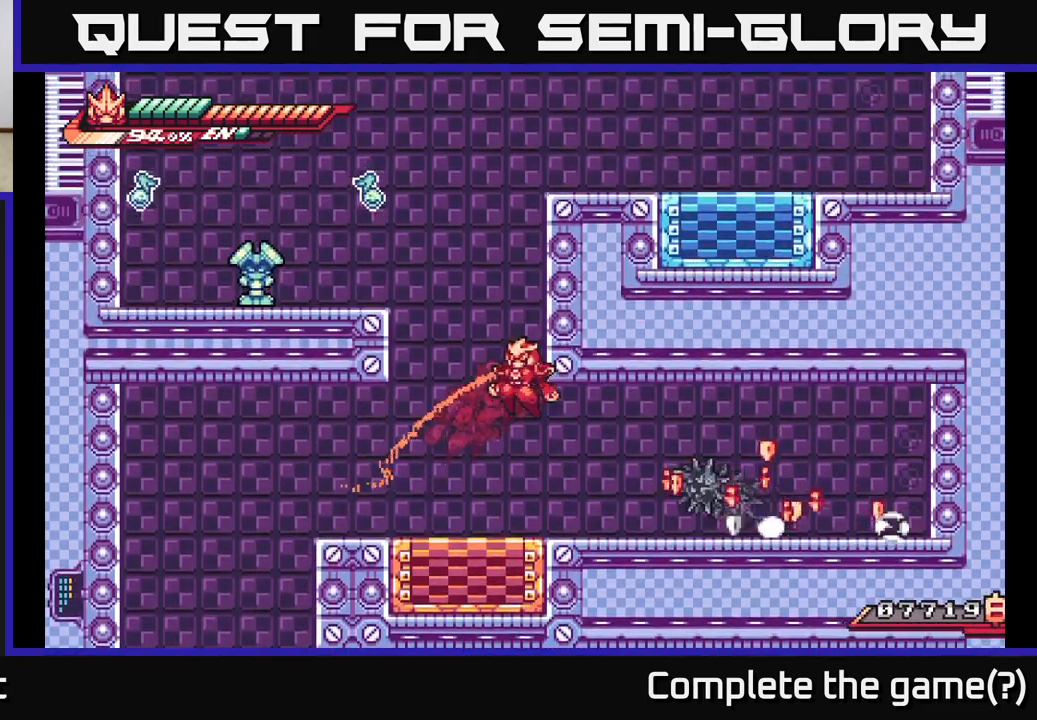
{"buttons": ["A", "L2"], "left_stick": "right", "right_stick": "center", "events": [[17, "left_stick", "left"], [33, "A", "up"], [117, "A", "down"], [117, "left_stick", "right"], [367, "A", "up"], [467, "A", "down"], [467, "L2", "up"], [500, "L2", "down"]]}
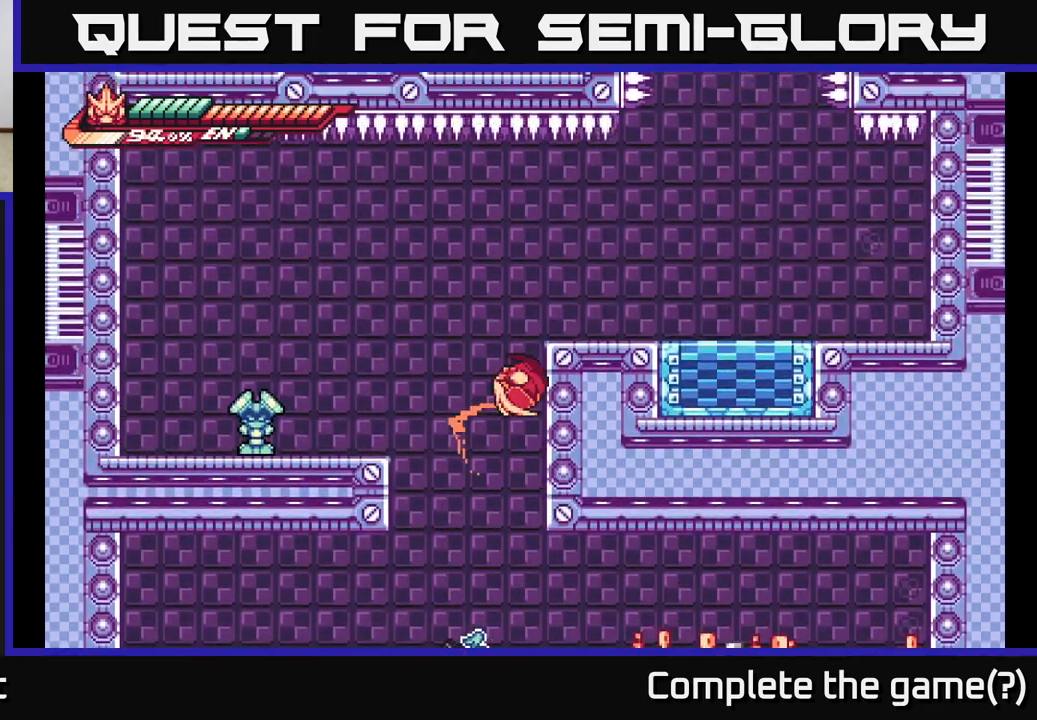
{"buttons": [], "left_stick": "left", "right_stick": "center", "events": [[17, "left_stick", "left"], [183, "A", "up"], [200, "L2", "up"], [383, "X", "down"], [467, "X", "up"]]}
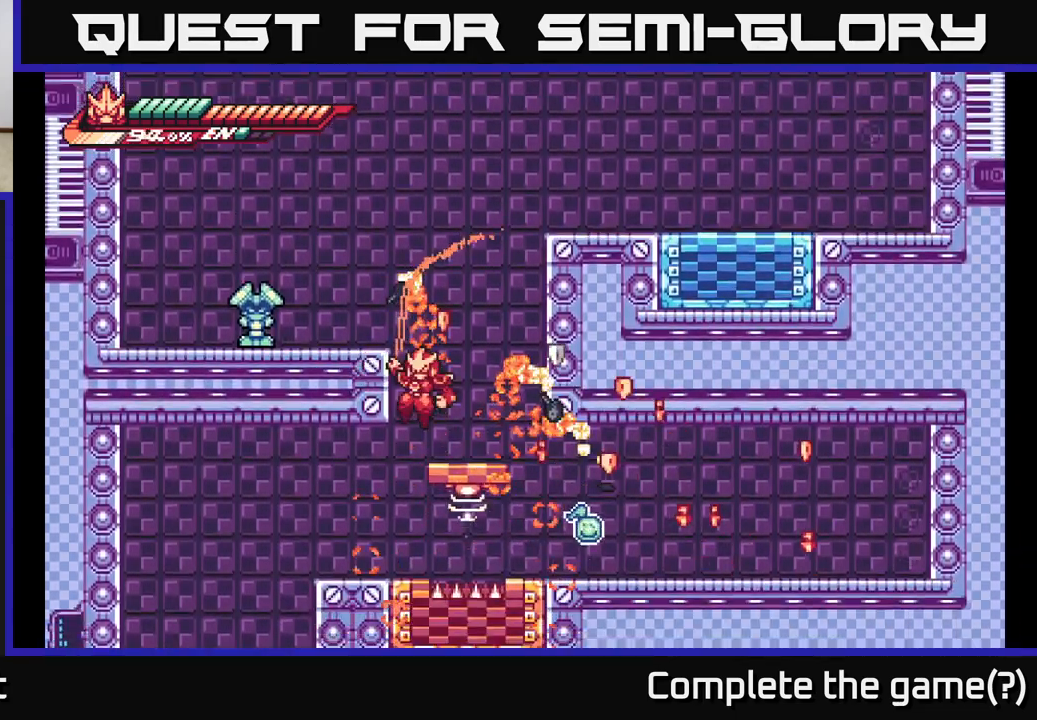
{"buttons": [], "left_stick": "left", "right_stick": "center", "events": [[67, "X", "down"], [200, "A", "down"], [217, "X", "up"], [217, "left_stick", "center"], [350, "L2", "down"], [350, "left_stick", "left"], [450, "A", "up"], [500, "L2", "up"]]}
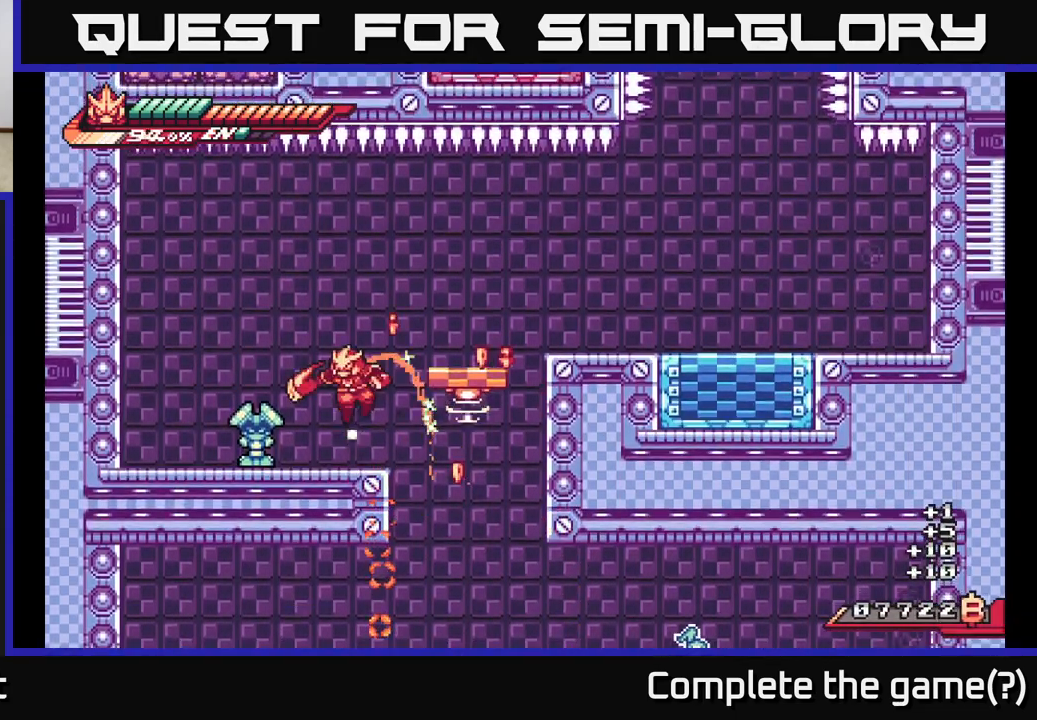
{"buttons": ["X"], "left_stick": "center", "right_stick": "center", "events": [[50, "X", "down"], [117, "left_stick", "center"], [150, "X", "up"], [233, "X", "down"], [333, "X", "up"], [450, "X", "down"]]}
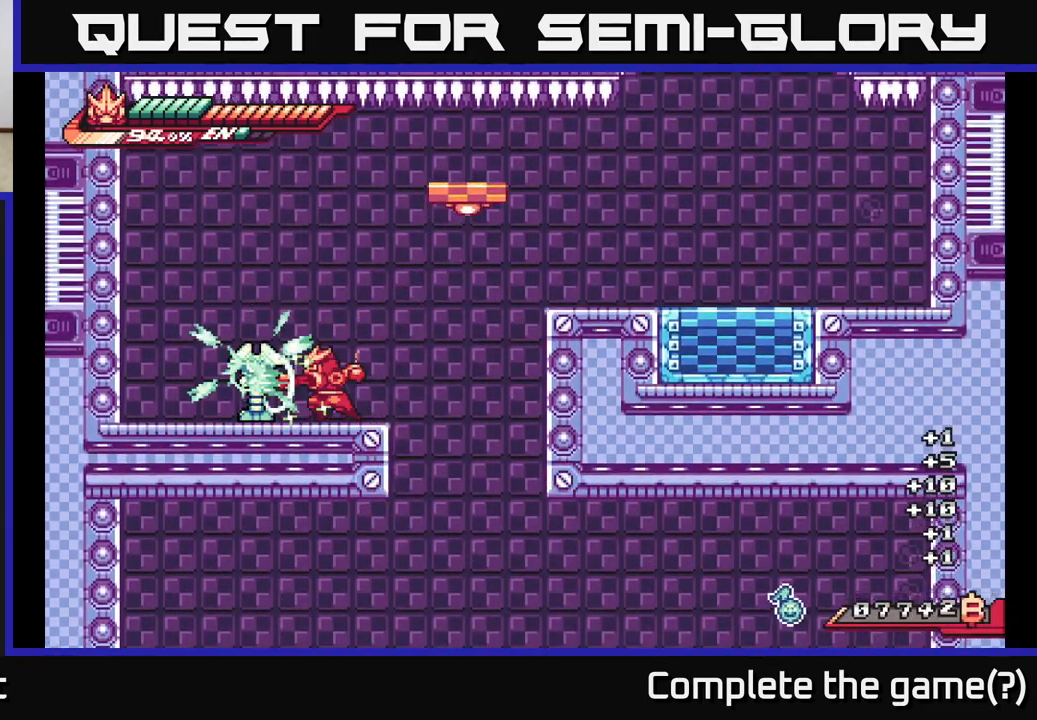
{"buttons": [], "left_stick": "center", "right_stick": "center", "events": [[67, "X", "up"], [233, "X", "down"], [367, "X", "up"]]}
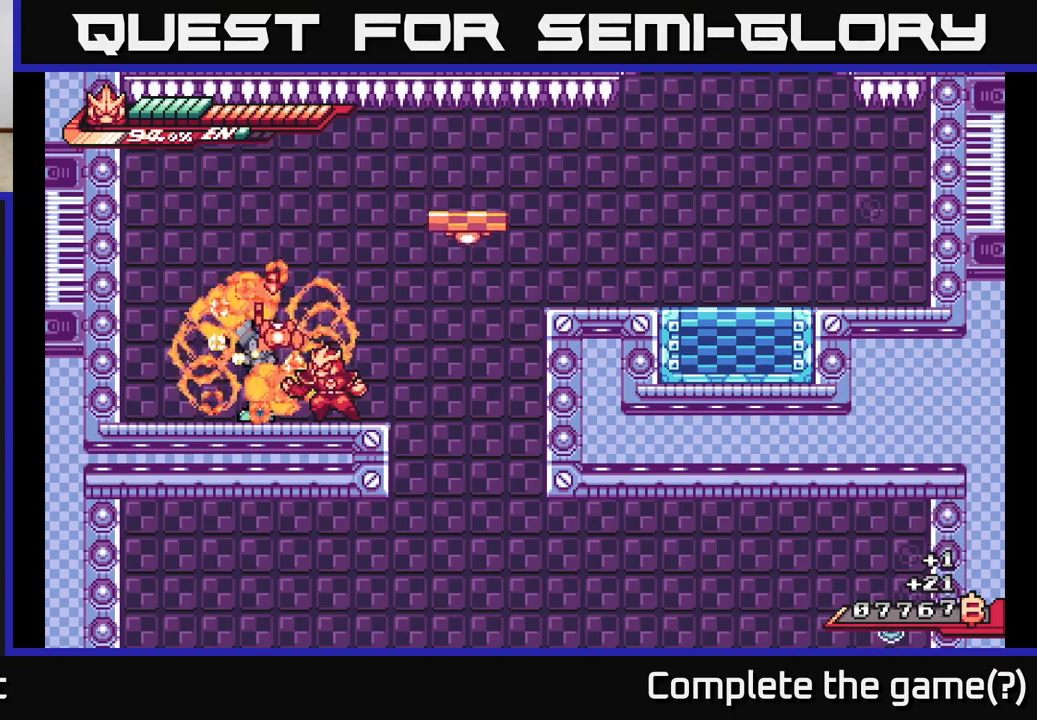
{"buttons": ["R2"], "left_stick": "center", "right_stick": "center", "events": [[217, "R2", "down"], [233, "left_stick", "left"], [467, "left_stick", "center"]]}
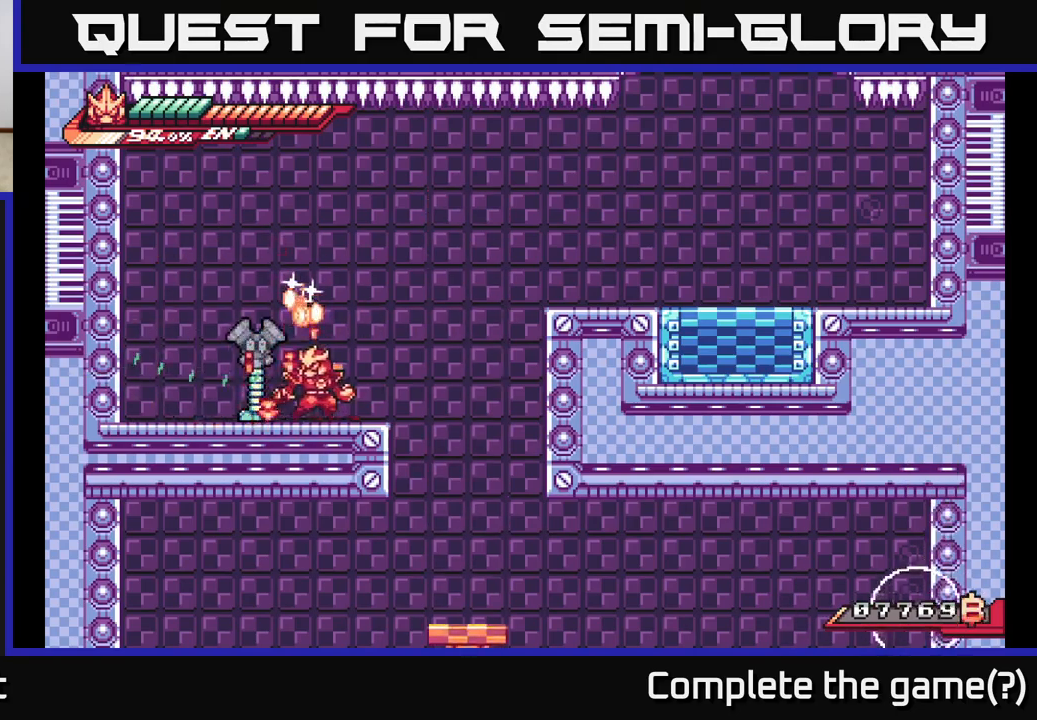
{"buttons": ["R2"], "left_stick": "left", "right_stick": "center", "events": [[67, "left_stick", "left"], [100, "R2", "up"], [167, "A", "down"], [217, "left_stick", "center"], [233, "R2", "down"], [250, "A", "up"], [417, "left_stick", "left"]]}
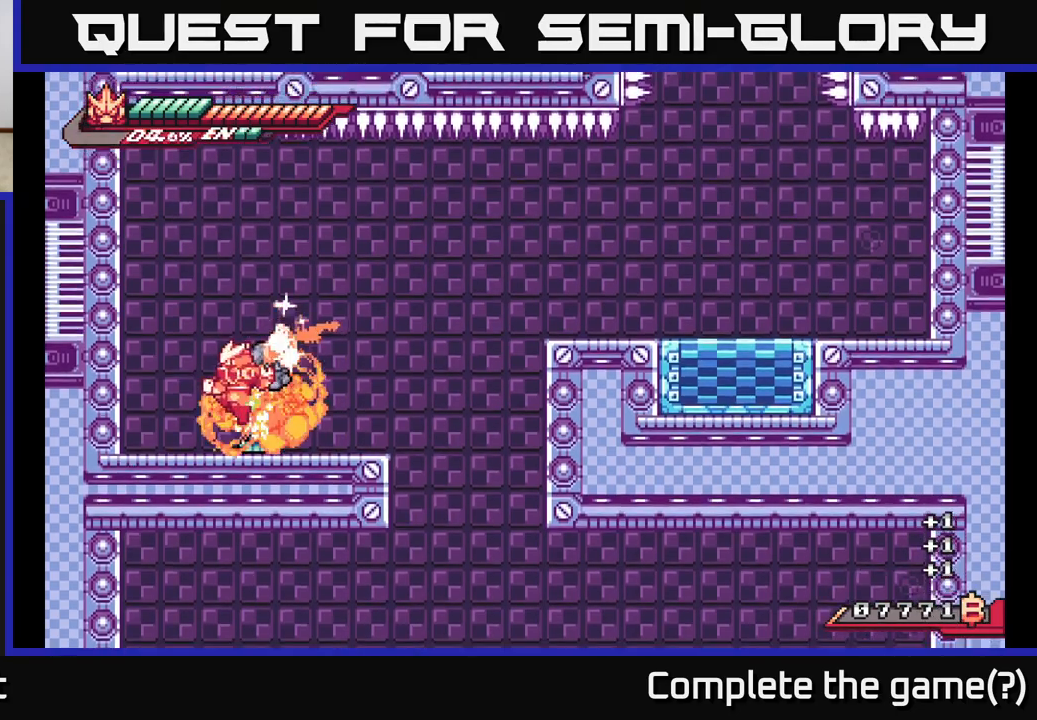
{"buttons": ["A", "L2", "R2"], "left_stick": "right", "right_stick": "center", "events": [[167, "left_stick", "right"], [200, "L2", "down"], [450, "A", "down"]]}
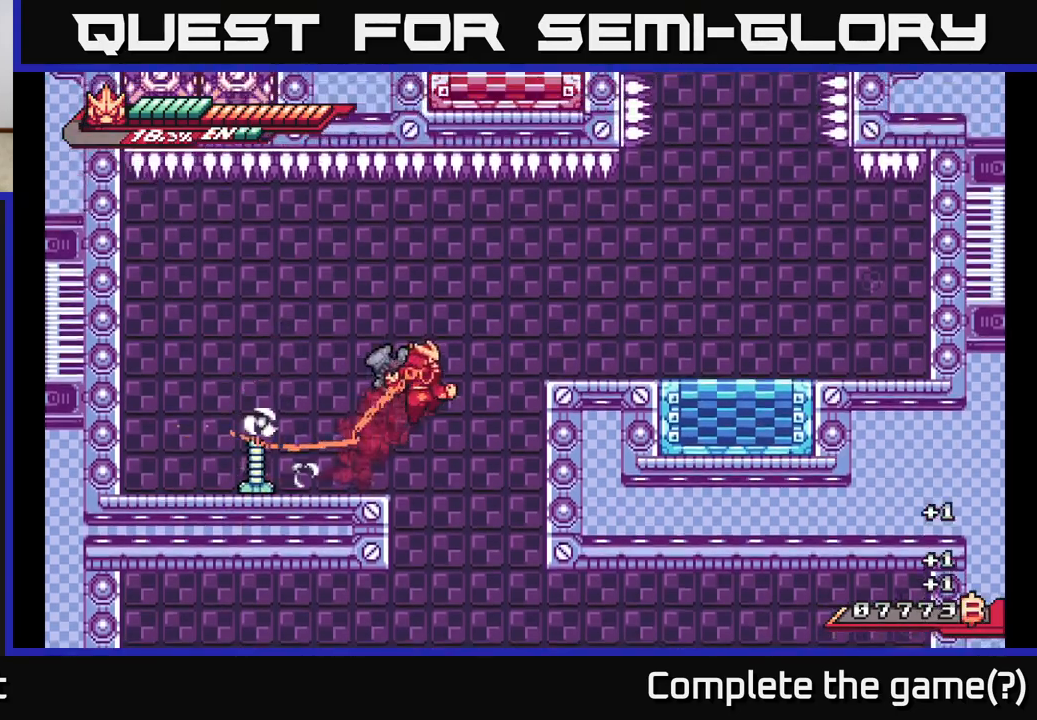
{"buttons": ["L2", "R2"], "left_stick": "right", "right_stick": "center", "events": [[383, "A", "up"]]}
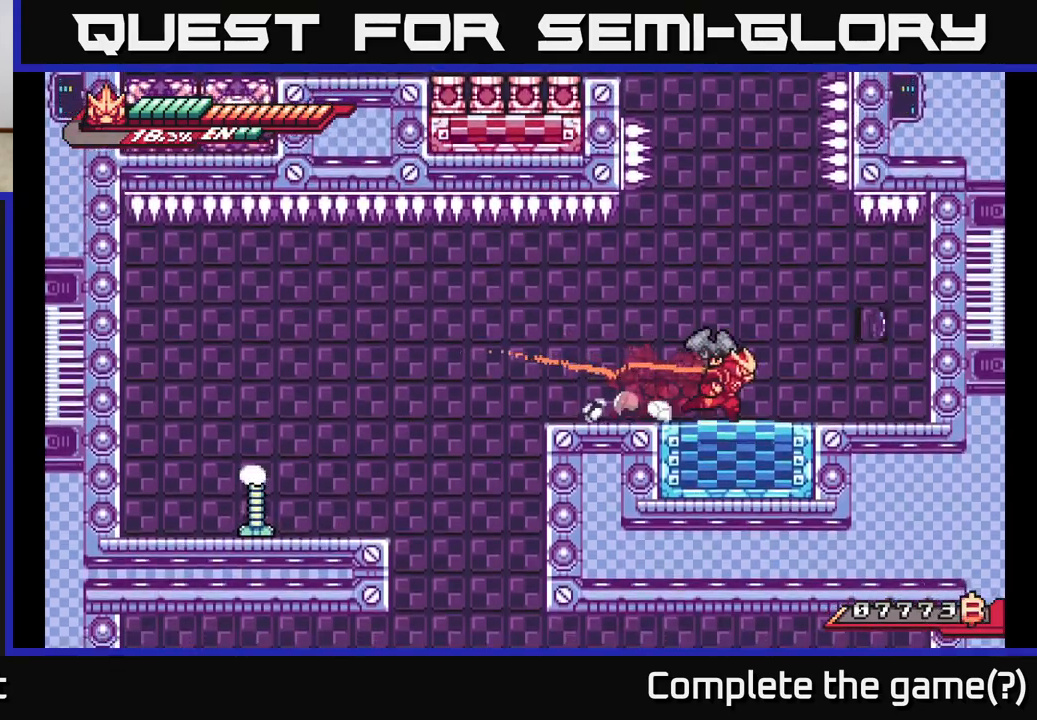
{"buttons": ["R2"], "left_stick": "center", "right_stick": "center", "events": [[67, "L2", "up"], [150, "left_stick", "center"]]}
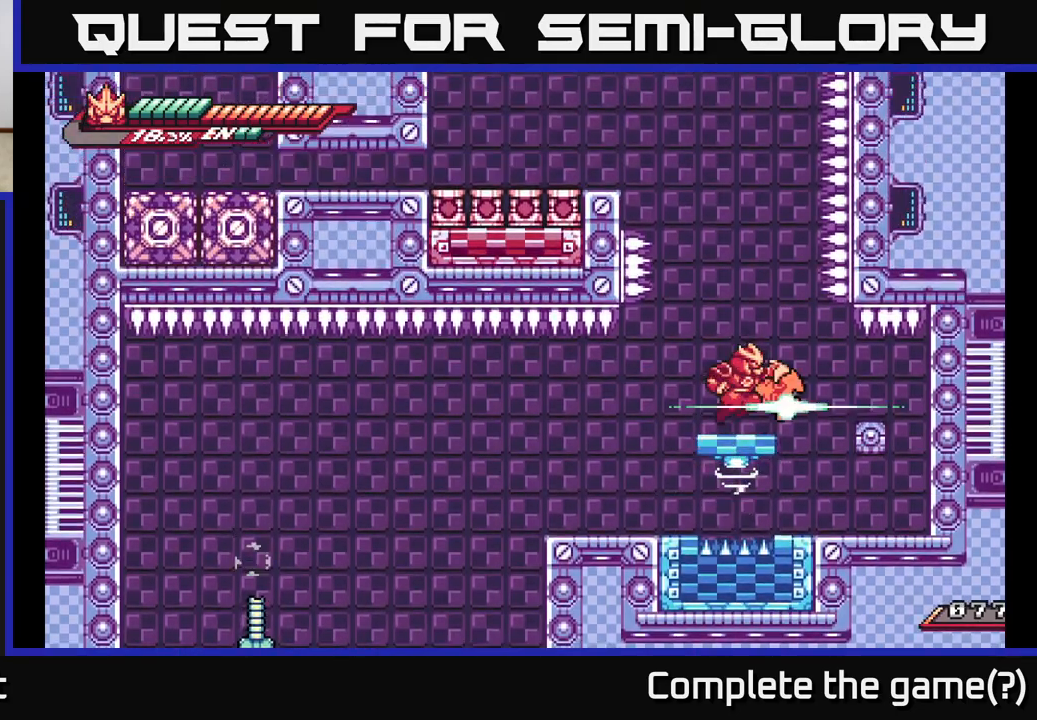
{"buttons": [], "left_stick": "center", "right_stick": "center", "events": [[33, "R2", "up"], [33, "left_stick", "right"], [150, "left_stick", "center"], [367, "left_stick", "left"], [450, "left_stick", "center"]]}
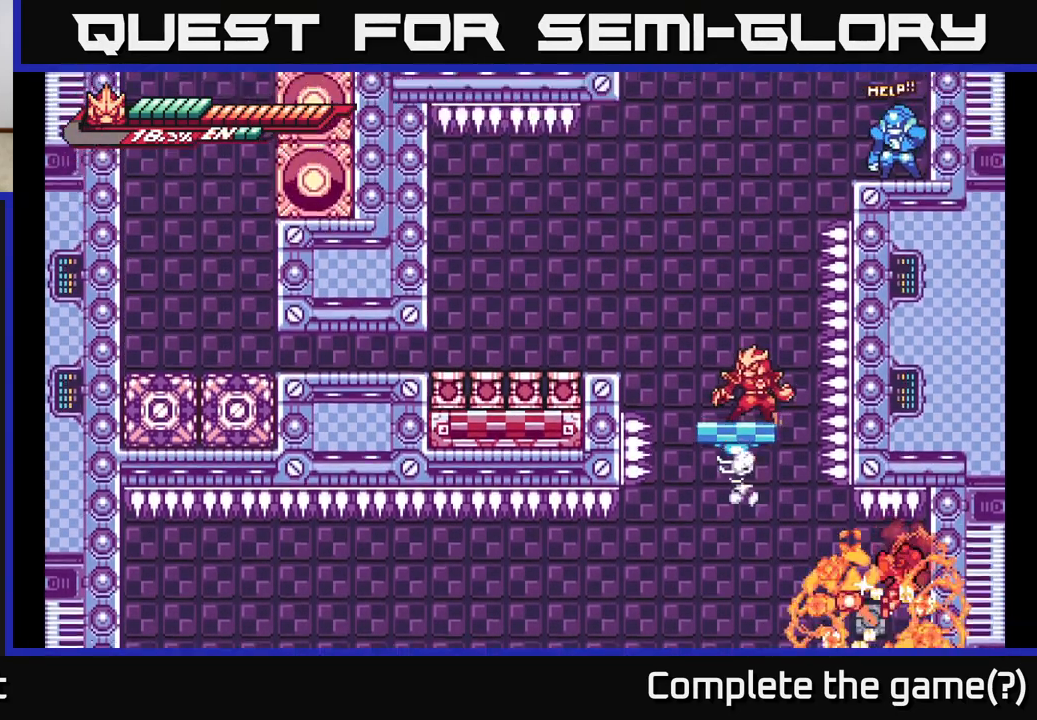
{"buttons": [], "left_stick": "left", "right_stick": "center", "events": [[150, "left_stick", "left"], [183, "L2", "down"], [233, "A", "down"], [367, "A", "up"], [400, "L2", "up"]]}
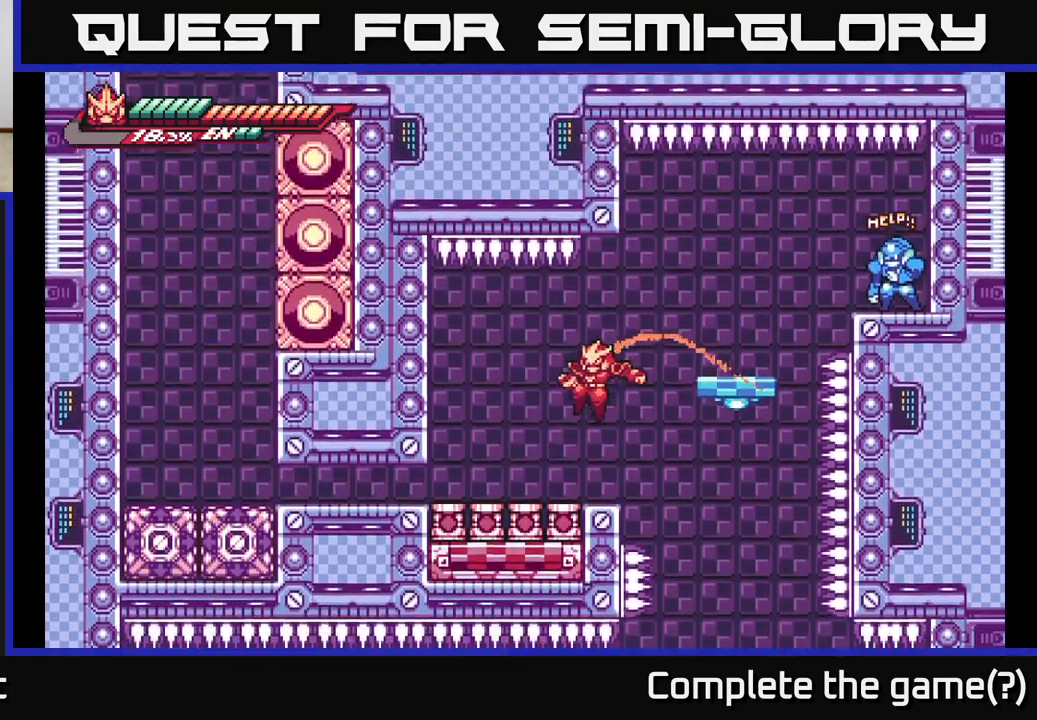
{"buttons": ["A", "L2"], "left_stick": "right", "right_stick": "center", "events": [[200, "left_stick", "center"], [300, "left_stick", "right"], [333, "L2", "down"], [417, "A", "down"]]}
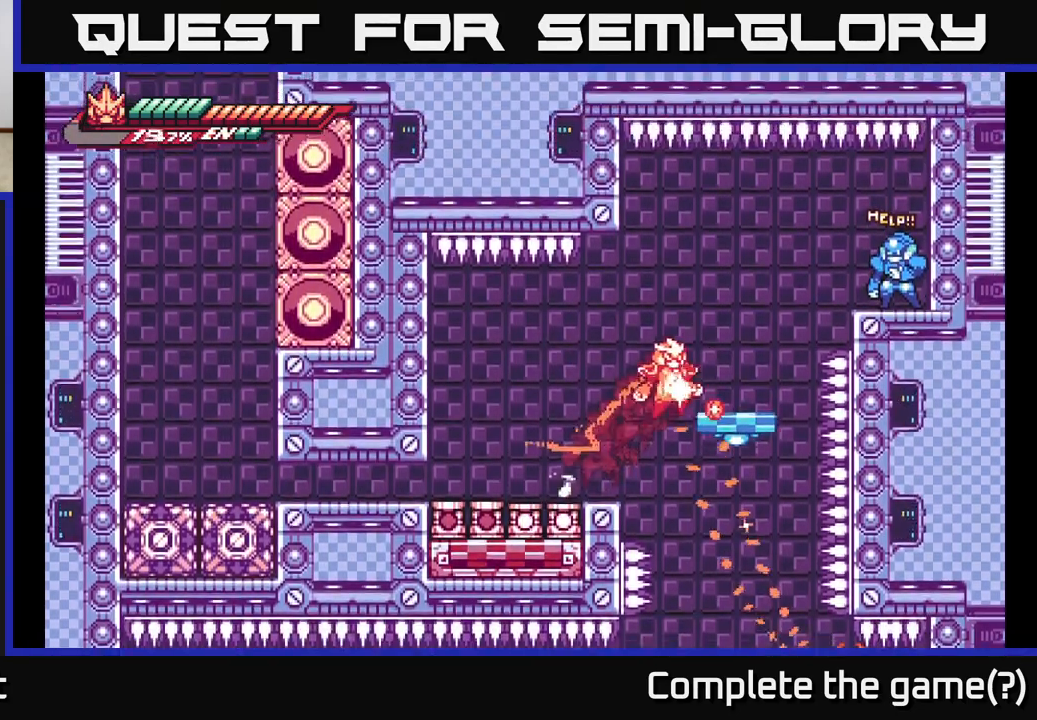
{"buttons": ["A"], "left_stick": "right", "right_stick": "center", "events": [[250, "A", "up"], [250, "L2", "up"], [267, "left_stick", "left"], [333, "A", "down"], [400, "left_stick", "right"]]}
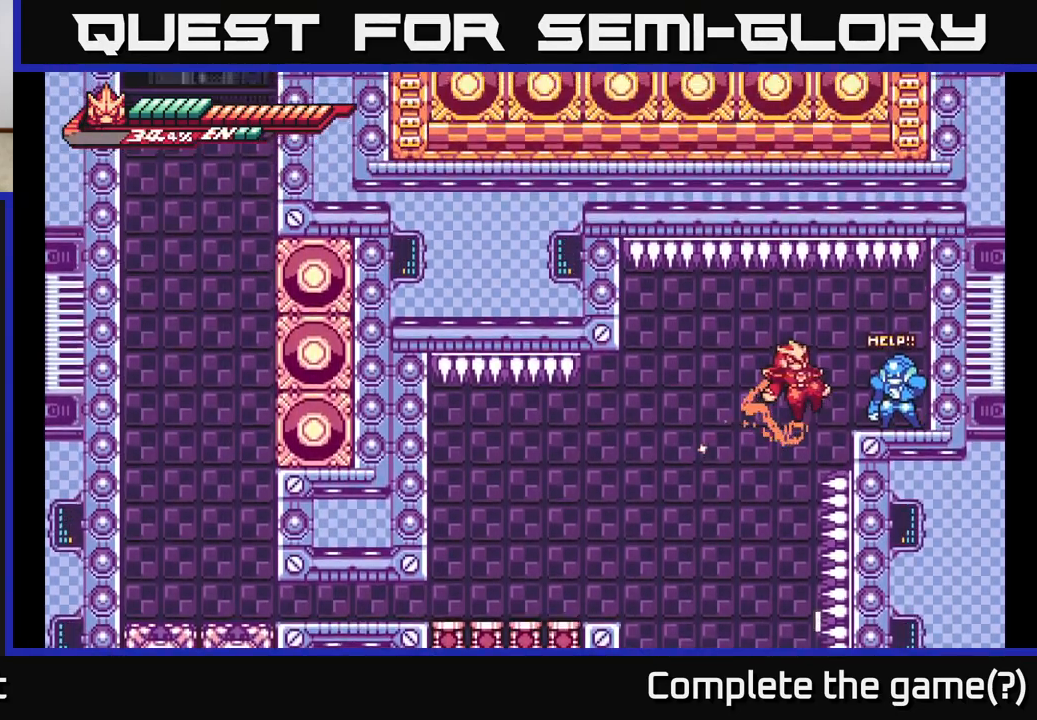
{"buttons": [], "left_stick": "center", "right_stick": "center", "events": [[200, "A", "up"], [483, "left_stick", "center"]]}
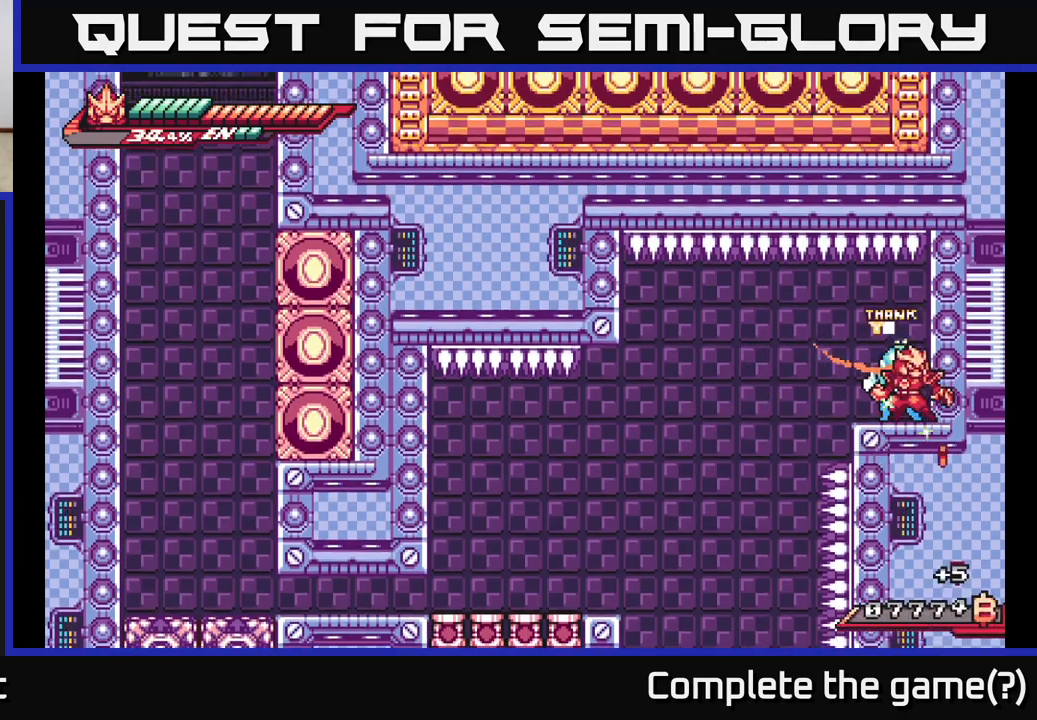
{"buttons": ["L2"], "left_stick": "left", "right_stick": "center", "events": [[50, "left_stick", "left"], [100, "L2", "down"]]}
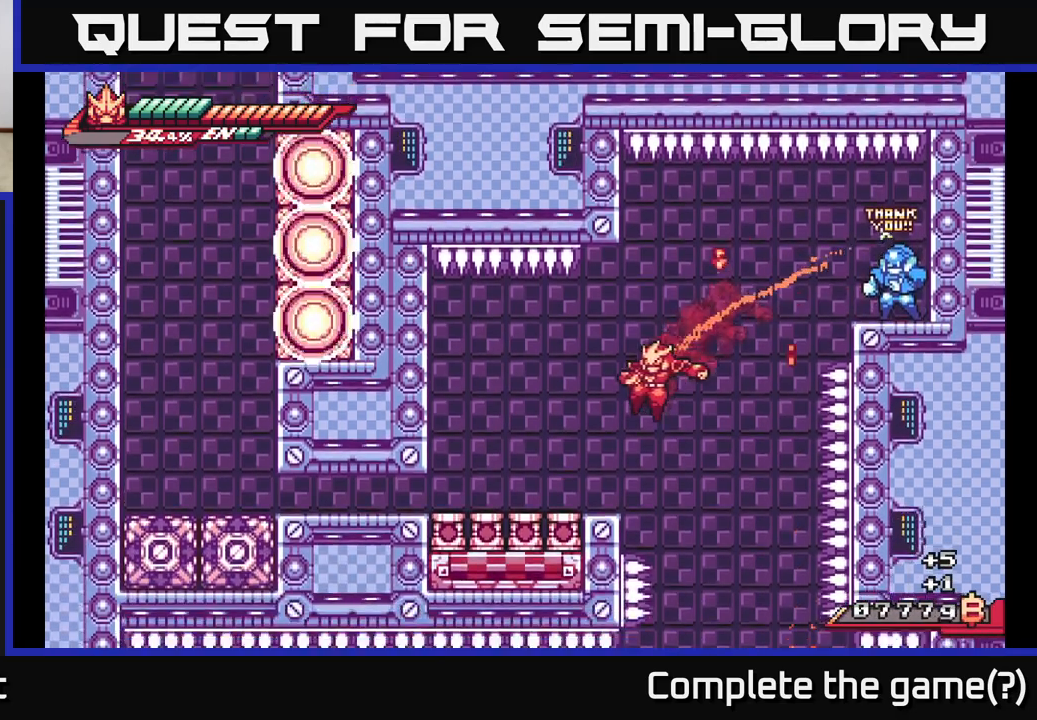
{"buttons": ["A", "L2"], "left_stick": "down-left", "right_stick": "center", "events": [[400, "left_stick", "down-left"], [450, "A", "down"]]}
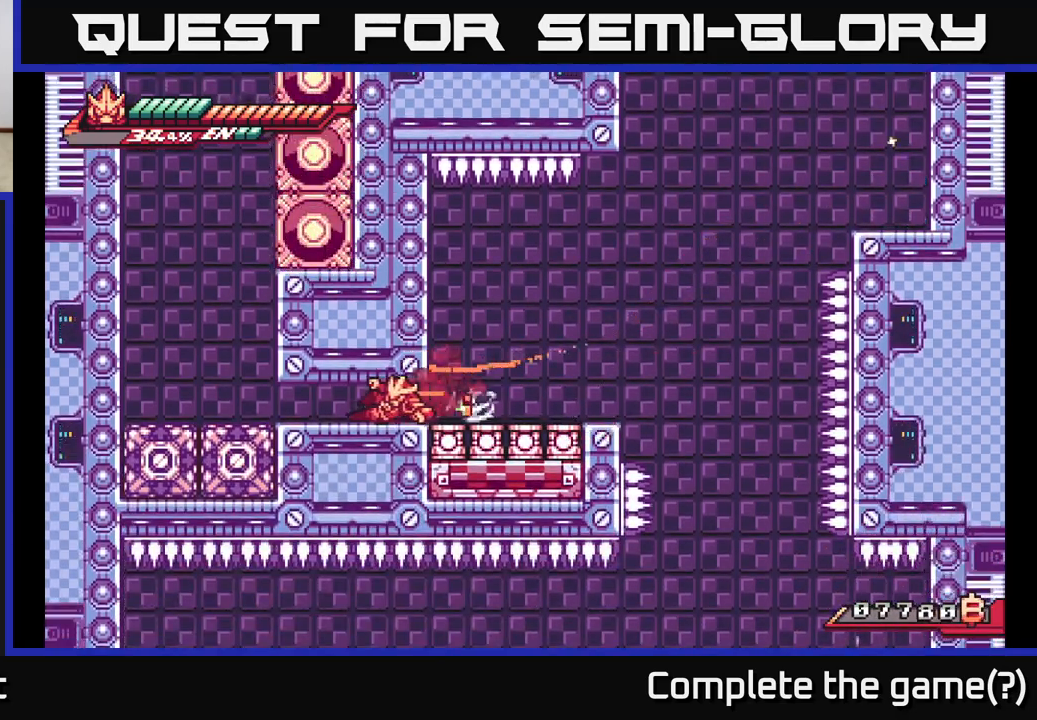
{"buttons": ["A", "L2"], "left_stick": "down-left", "right_stick": "center", "events": [[67, "A", "up"], [150, "left_stick", "left"], [367, "A", "down"], [500, "left_stick", "down-left"]]}
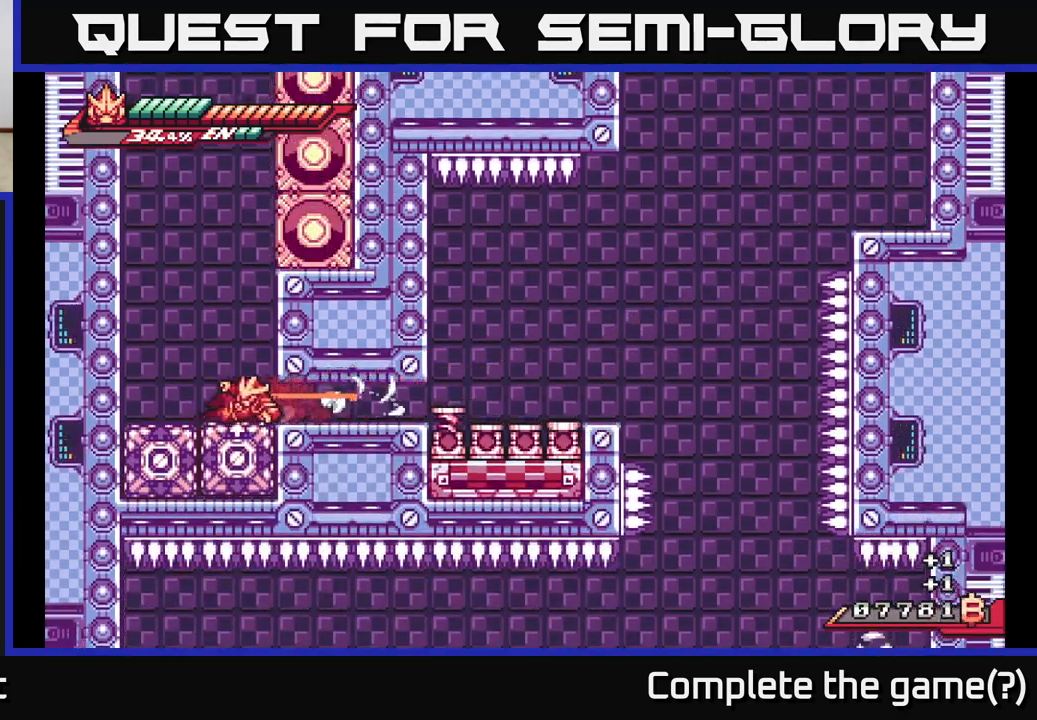
{"buttons": ["A"], "left_stick": "left", "right_stick": "center", "events": [[17, "A", "up"], [117, "A", "down"], [167, "left_stick", "left"], [267, "A", "up"], [267, "L2", "up"], [317, "A", "down"]]}